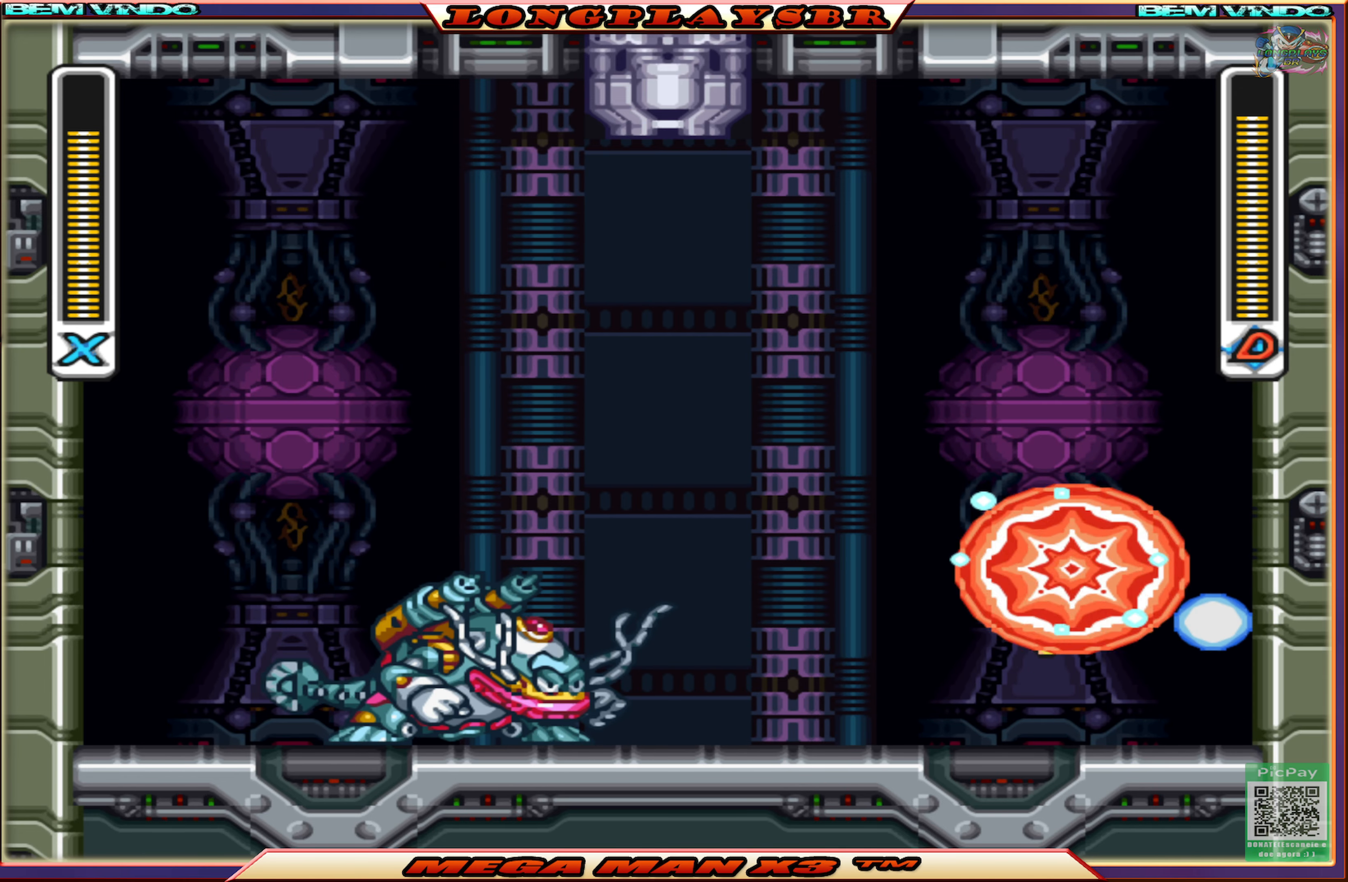
Gameplay with a controller (PlayStation layout); each line is a JSON object with the inputs held at the frame after it. "events" lists button and stick changes between this image and that frame as [ms after this image, input, new state], when the widget could be followed in between.
{"buttons": ["SQUARE"], "left_stick": "center", "right_stick": "center", "events": [[50, "DPAD_LEFT", "up"], [83, "SQUARE", "up"], [166, "SQUARE", "down"], [250, "SQUARE", "up"], [316, "SQUARE", "down"], [400, "SQUARE", "up"], [466, "SQUARE", "down"]]}
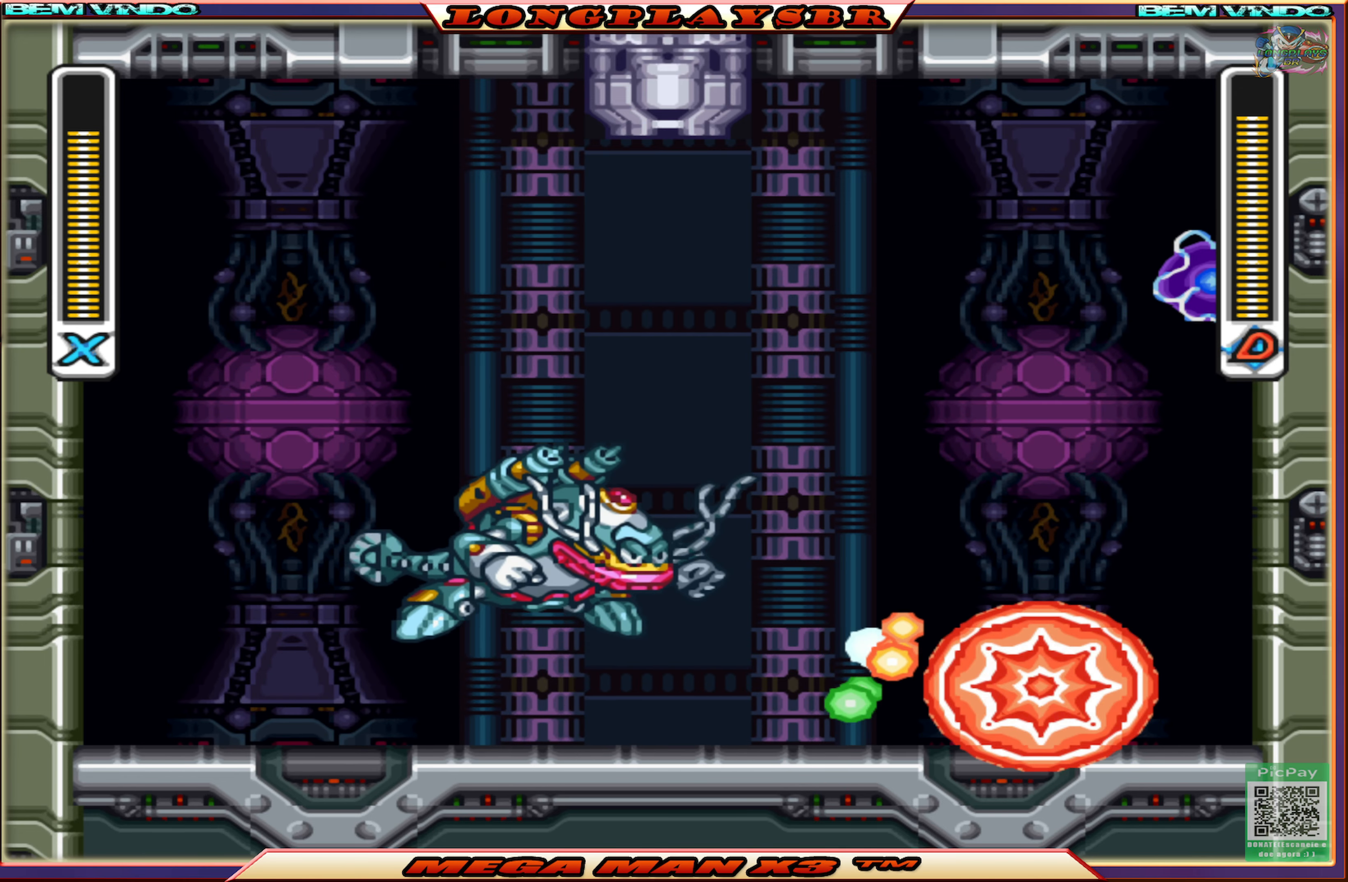
{"buttons": ["CIRCLE", "DPAD_RIGHT"], "left_stick": "center", "right_stick": "center", "events": [[50, "SQUARE", "up"], [400, "DPAD_RIGHT", "down"], [466, "CIRCLE", "down"]]}
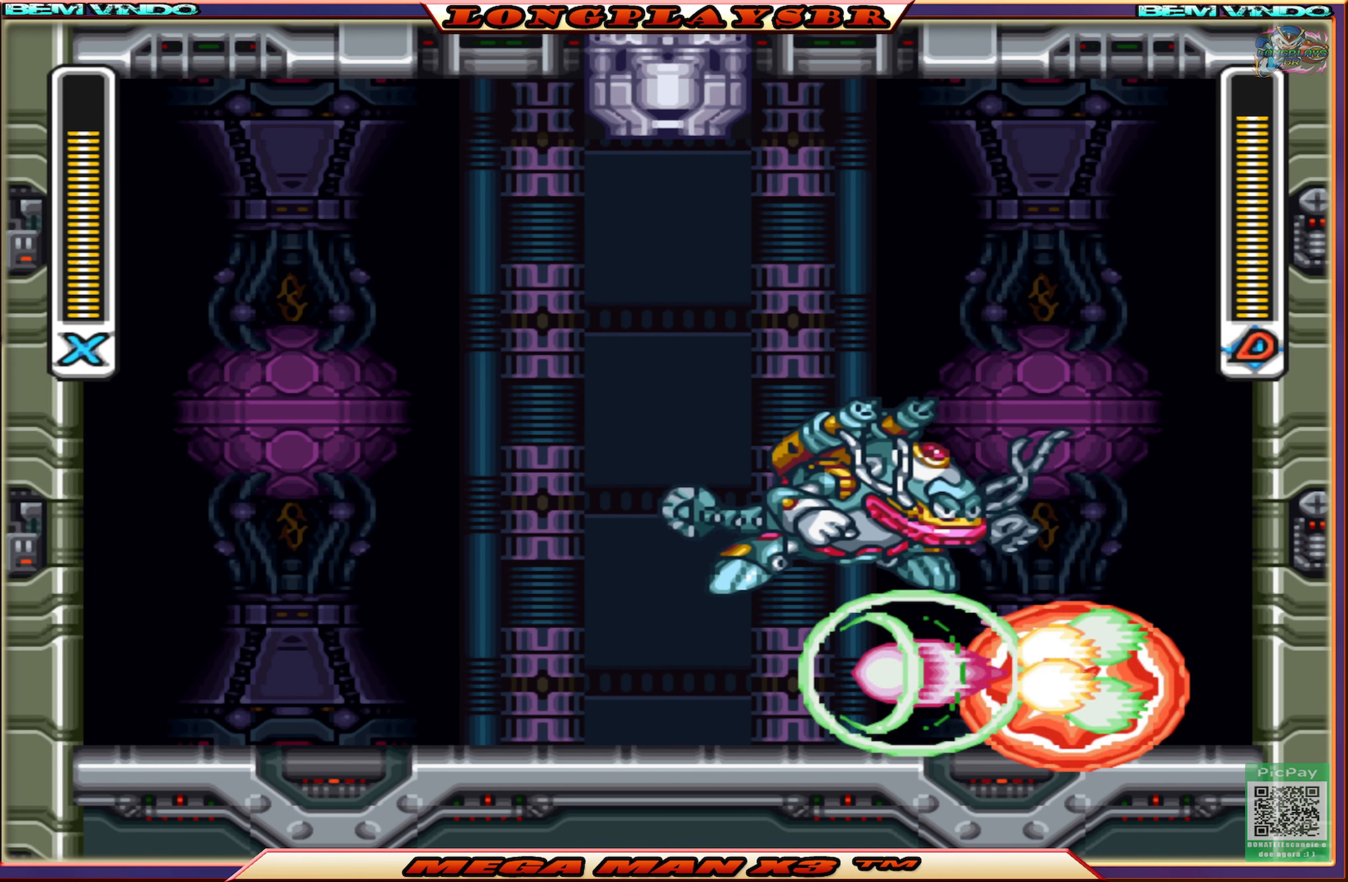
{"buttons": ["DPAD_RIGHT"], "left_stick": "center", "right_stick": "center", "events": [[150, "CROSS", "down"], [416, "CIRCLE", "up"], [416, "CROSS", "up"]]}
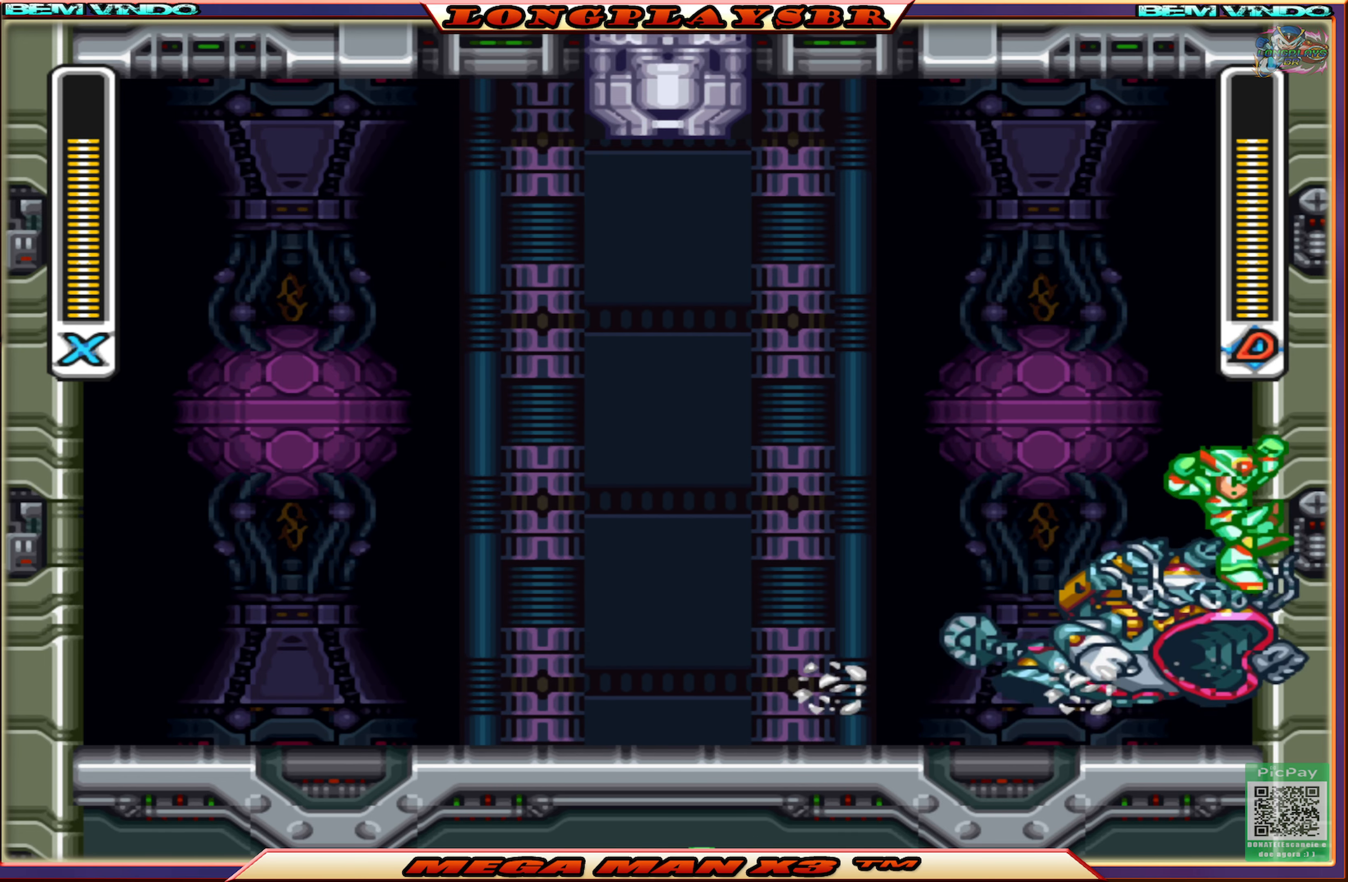
{"buttons": ["DPAD_LEFT"], "left_stick": "center", "right_stick": "center", "events": [[16, "CROSS", "down"], [116, "DPAD_RIGHT", "up"], [216, "DPAD_LEFT", "down"], [400, "CROSS", "up"]]}
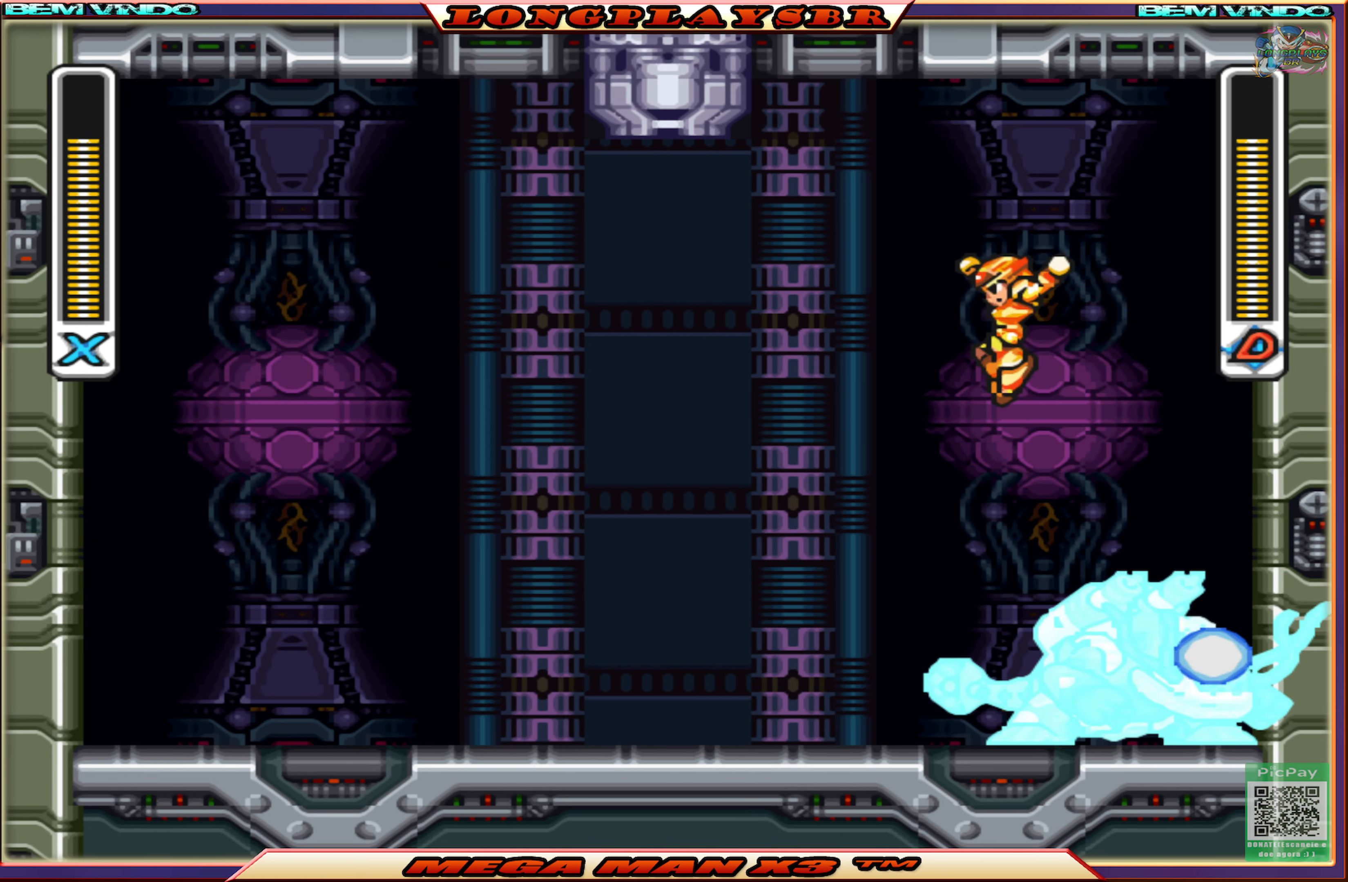
{"buttons": ["DPAD_RIGHT"], "left_stick": "center", "right_stick": "center", "events": [[50, "CIRCLE", "down"], [317, "CIRCLE", "up"], [433, "DPAD_LEFT", "up"], [433, "DPAD_UP", "down"], [450, "DPAD_UP", "up"], [483, "DPAD_RIGHT", "down"]]}
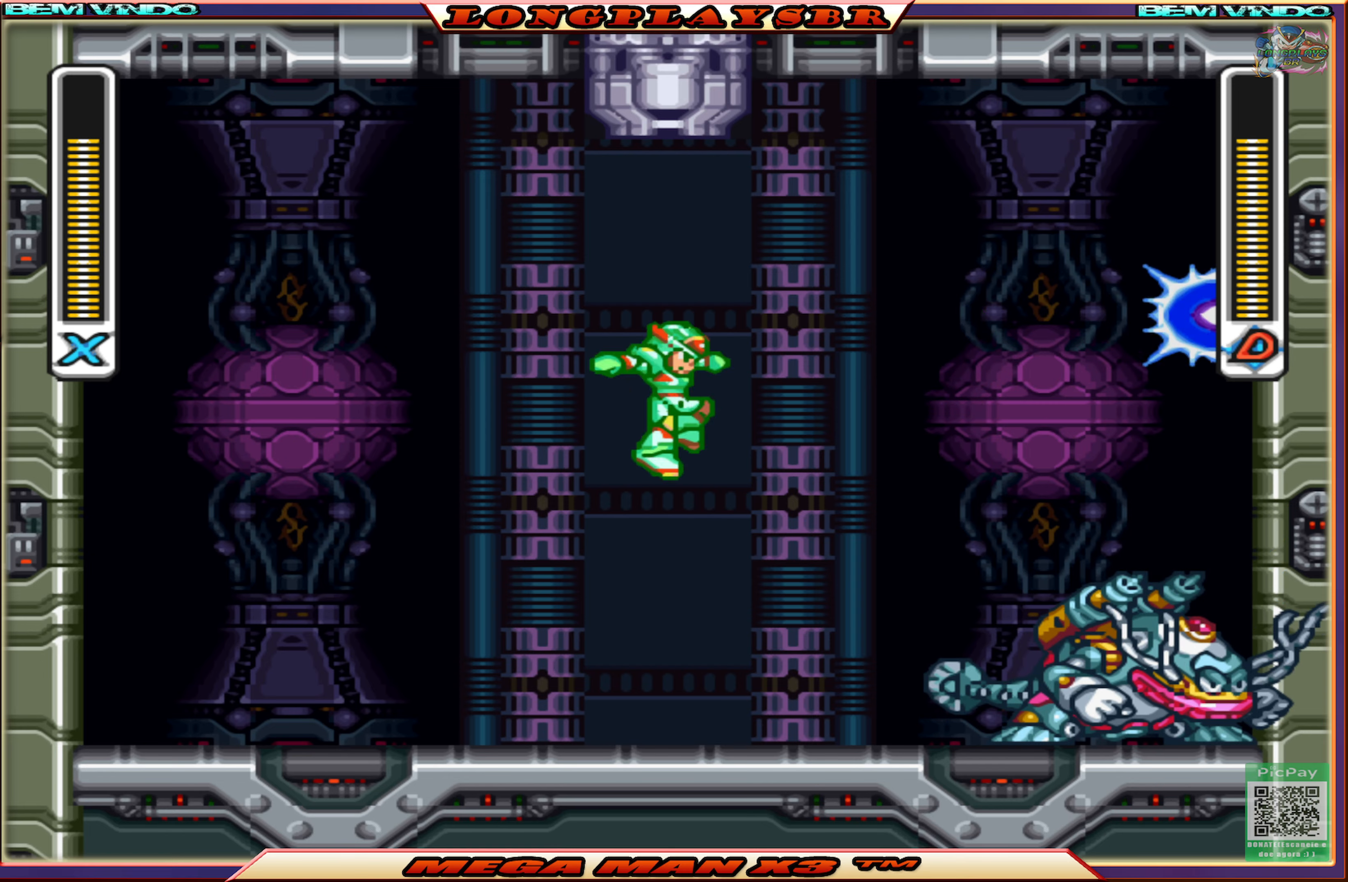
{"buttons": ["SQUARE"], "left_stick": "center", "right_stick": "center", "events": [[167, "SQUARE", "down"], [200, "DPAD_RIGHT", "up"], [267, "SQUARE", "up"], [317, "SQUARE", "down"], [417, "SQUARE", "up"], [483, "SQUARE", "down"]]}
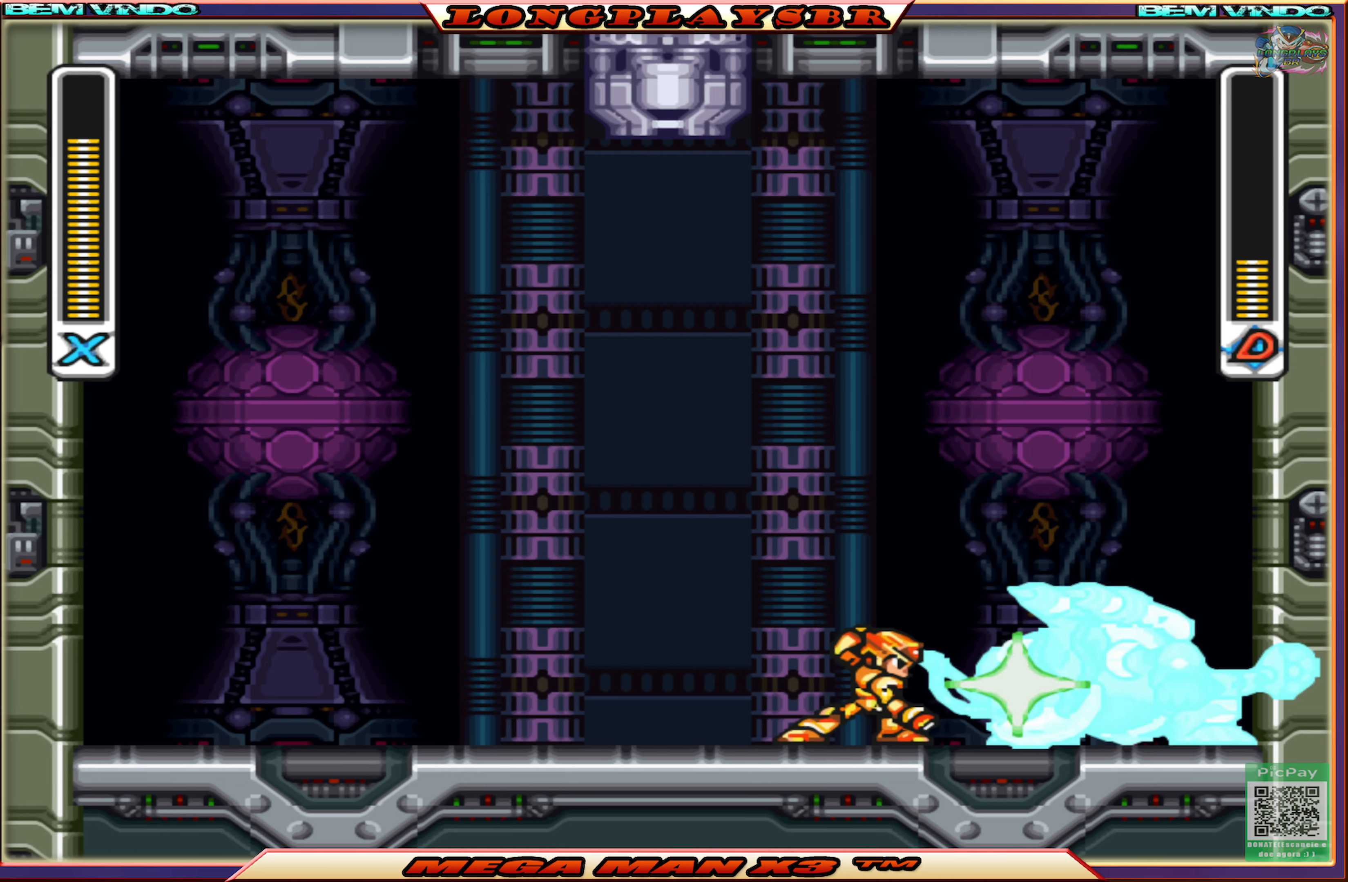
{"buttons": ["SQUARE", "DPAD_LEFT"], "left_stick": "center", "right_stick": "center", "events": [[67, "SQUARE", "up"], [133, "SQUARE", "down"], [250, "DPAD_LEFT", "down"]]}
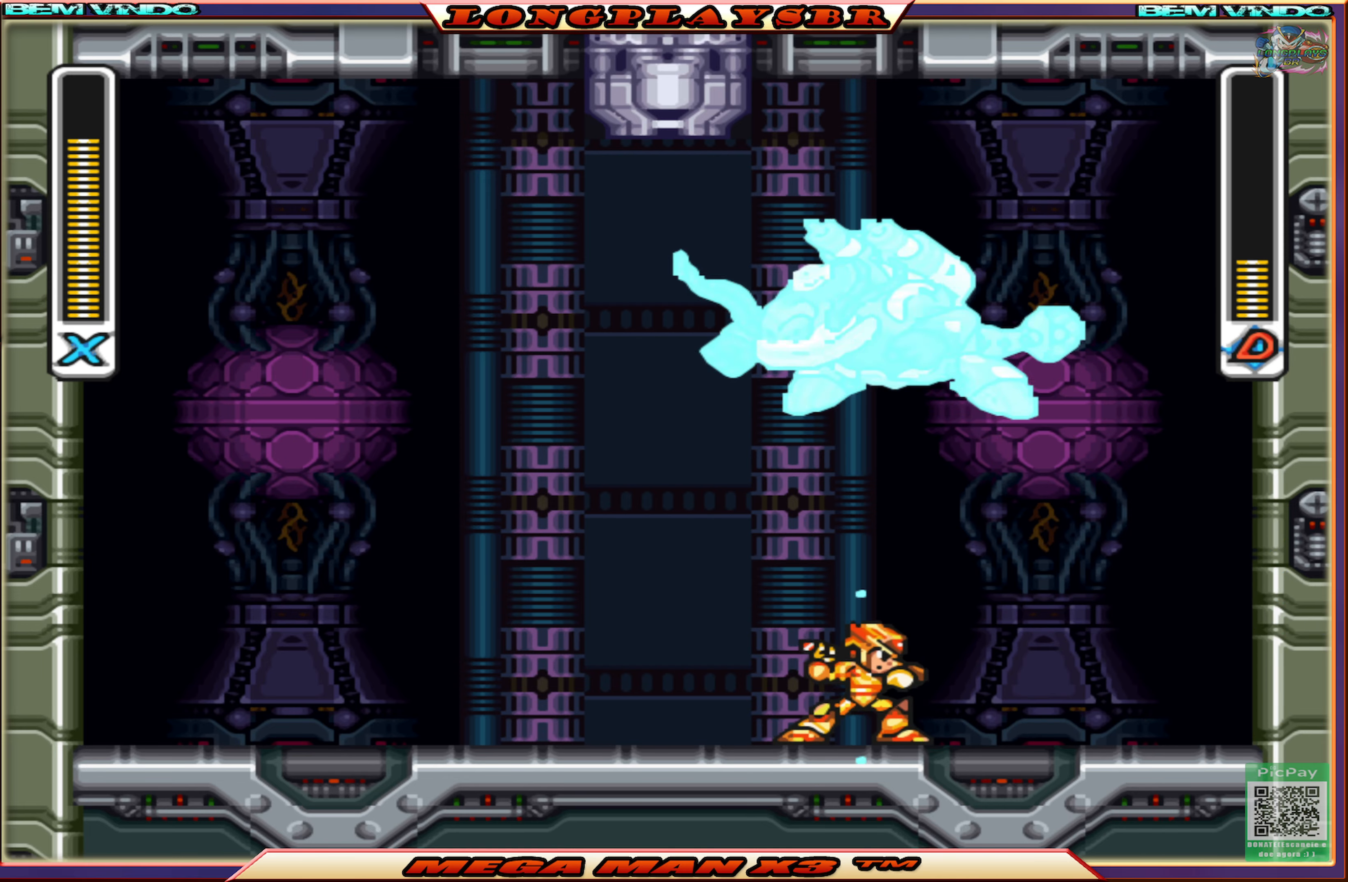
{"buttons": ["SQUARE"], "left_stick": "center", "right_stick": "center", "events": [[83, "DPAD_LEFT", "up"], [100, "DPAD_RIGHT", "down"], [183, "CIRCLE", "down"], [483, "CIRCLE", "up"], [483, "DPAD_RIGHT", "up"]]}
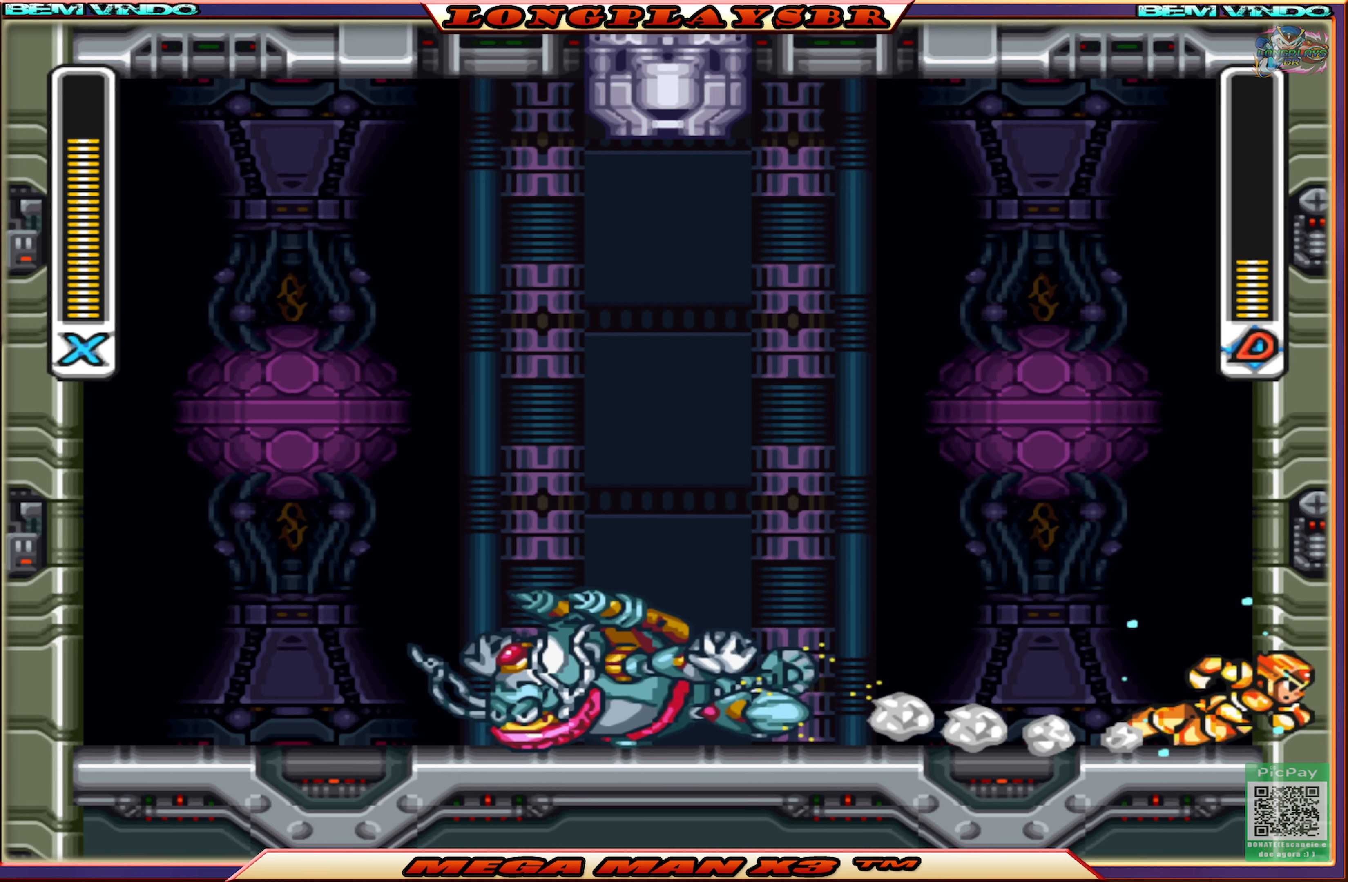
{"buttons": [], "left_stick": "center", "right_stick": "center", "events": [[67, "DPAD_LEFT", "down"], [200, "SQUARE", "up"], [250, "DPAD_LEFT", "up"], [267, "SQUARE", "down"], [383, "SQUARE", "up"]]}
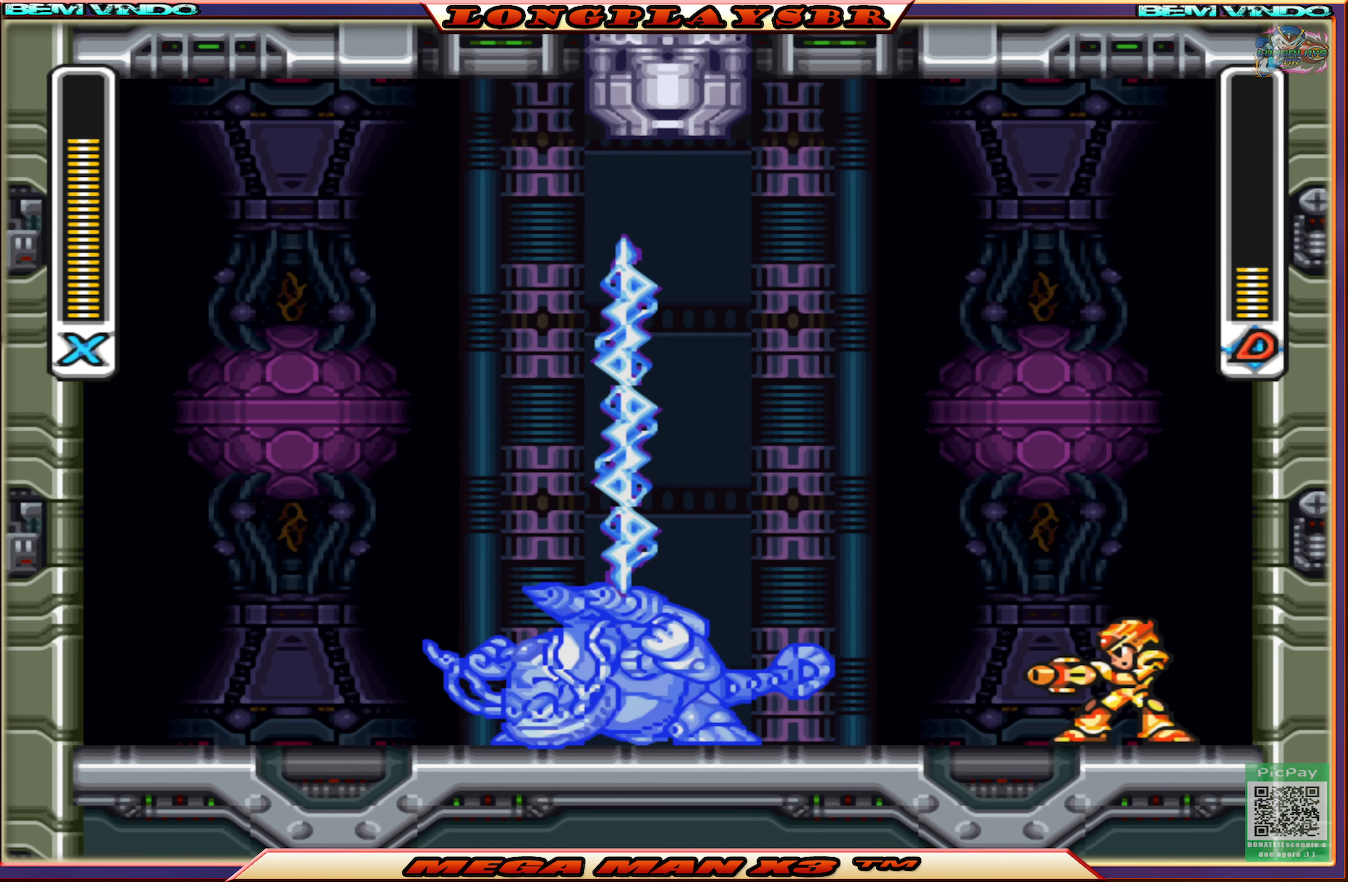
{"buttons": ["SQUARE"], "left_stick": "center", "right_stick": "center", "events": [[17, "SQUARE", "down"]]}
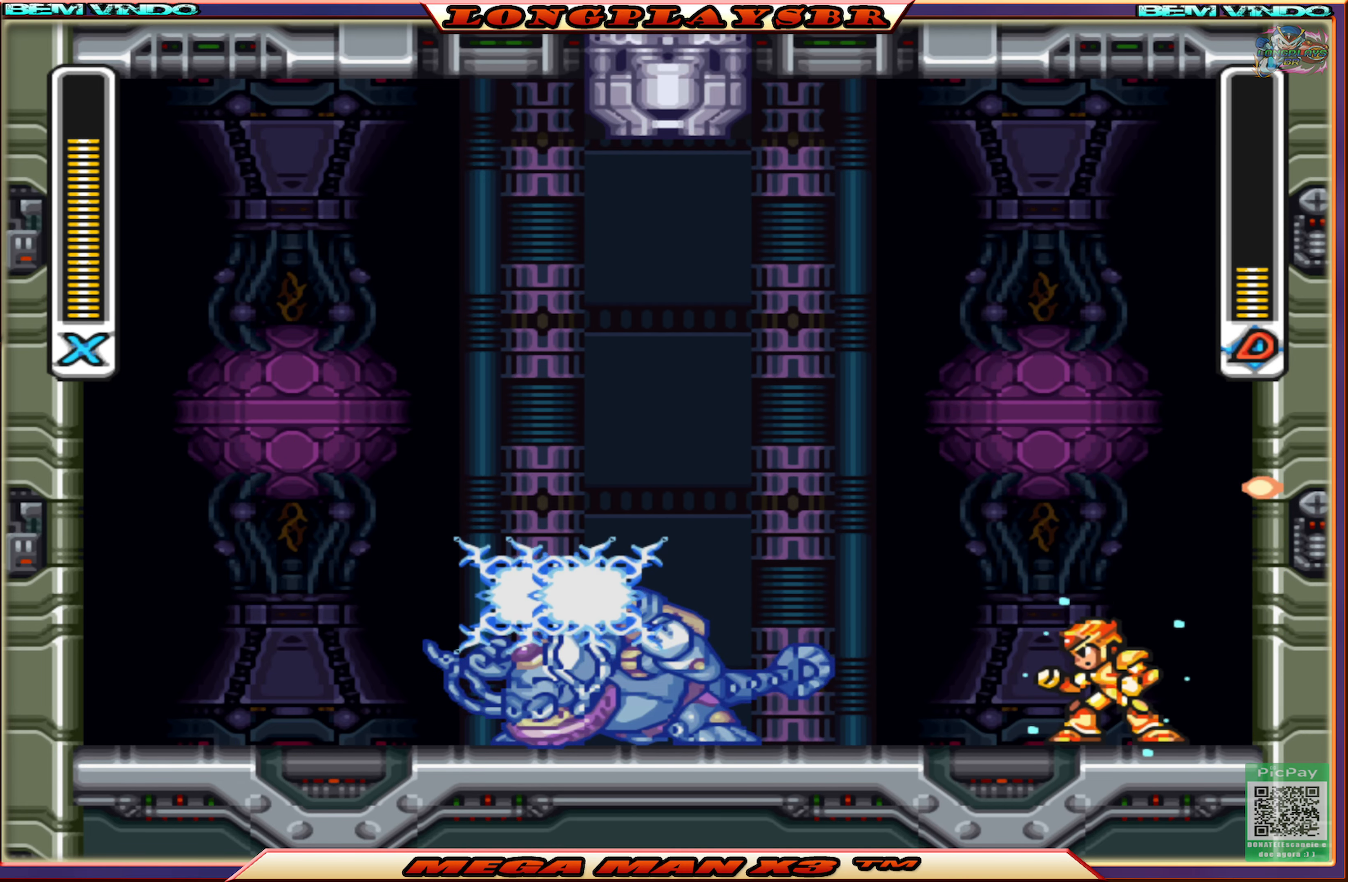
{"buttons": ["SQUARE"], "left_stick": "center", "right_stick": "center", "events": []}
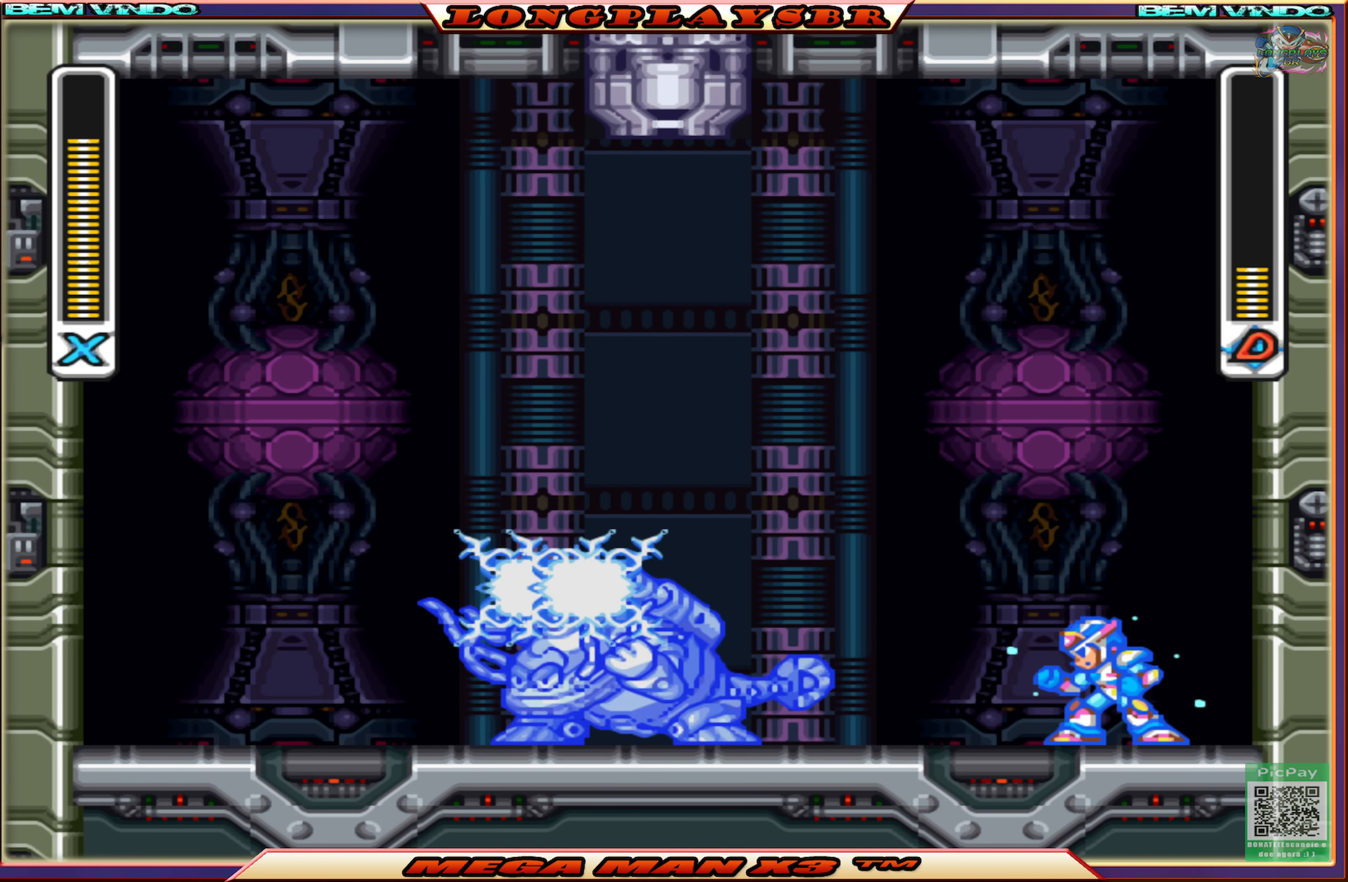
{"buttons": ["SQUARE"], "left_stick": "center", "right_stick": "center", "events": []}
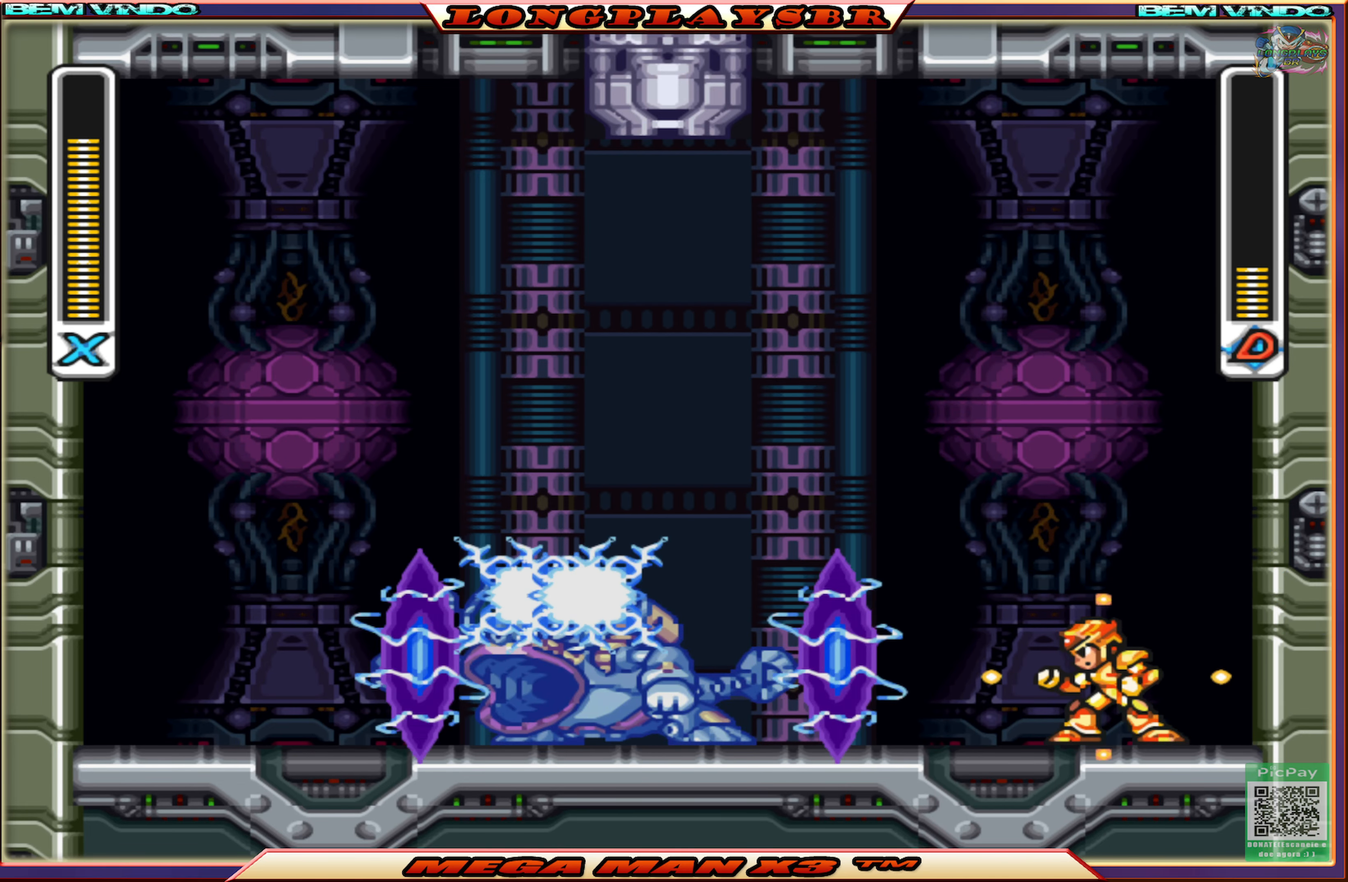
{"buttons": ["SQUARE", "DPAD_RIGHT"], "left_stick": "center", "right_stick": "center", "events": [[483, "DPAD_RIGHT", "down"]]}
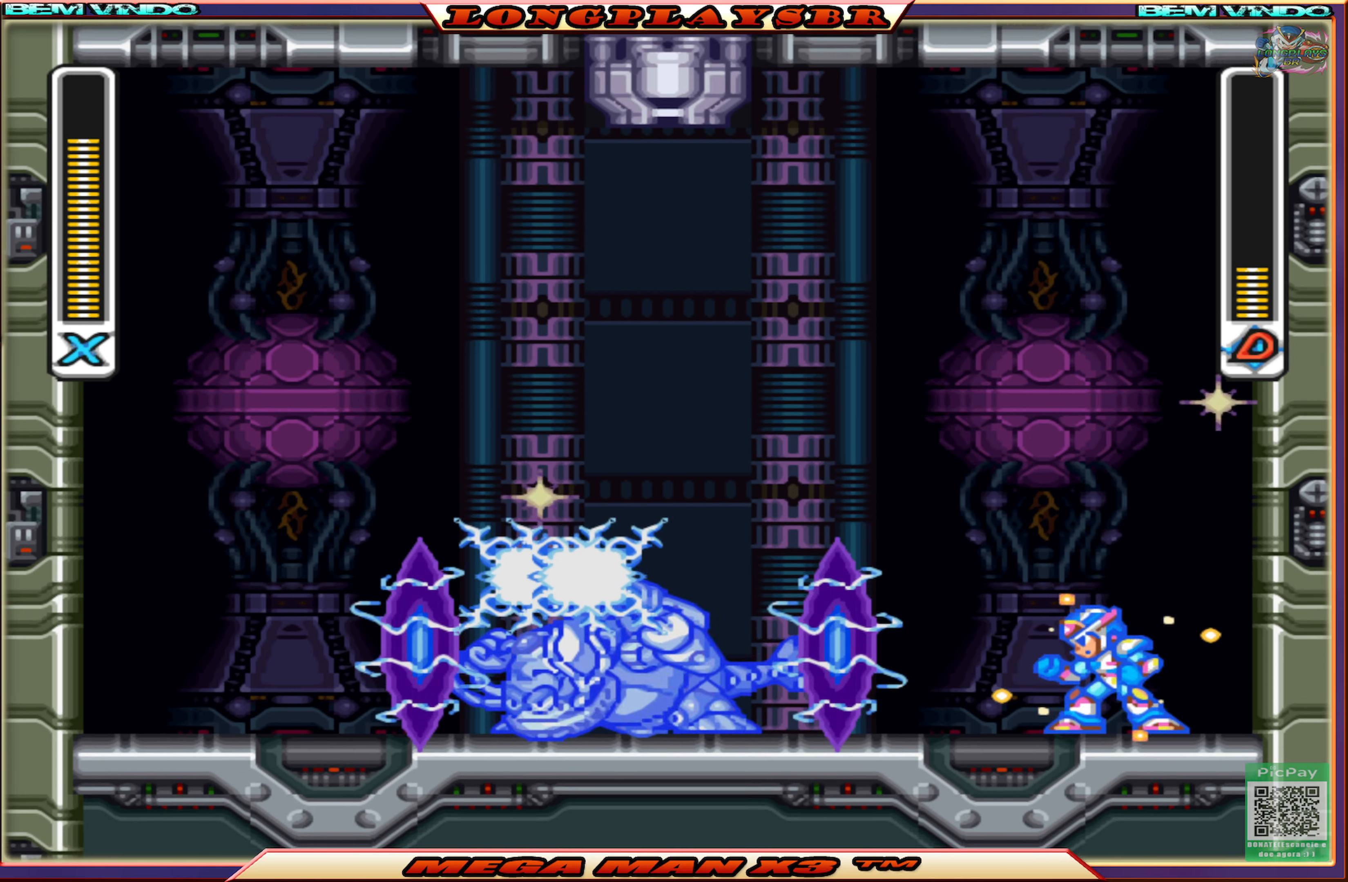
{"buttons": ["SQUARE"], "left_stick": "center", "right_stick": "center", "events": [[67, "DPAD_RIGHT", "up"]]}
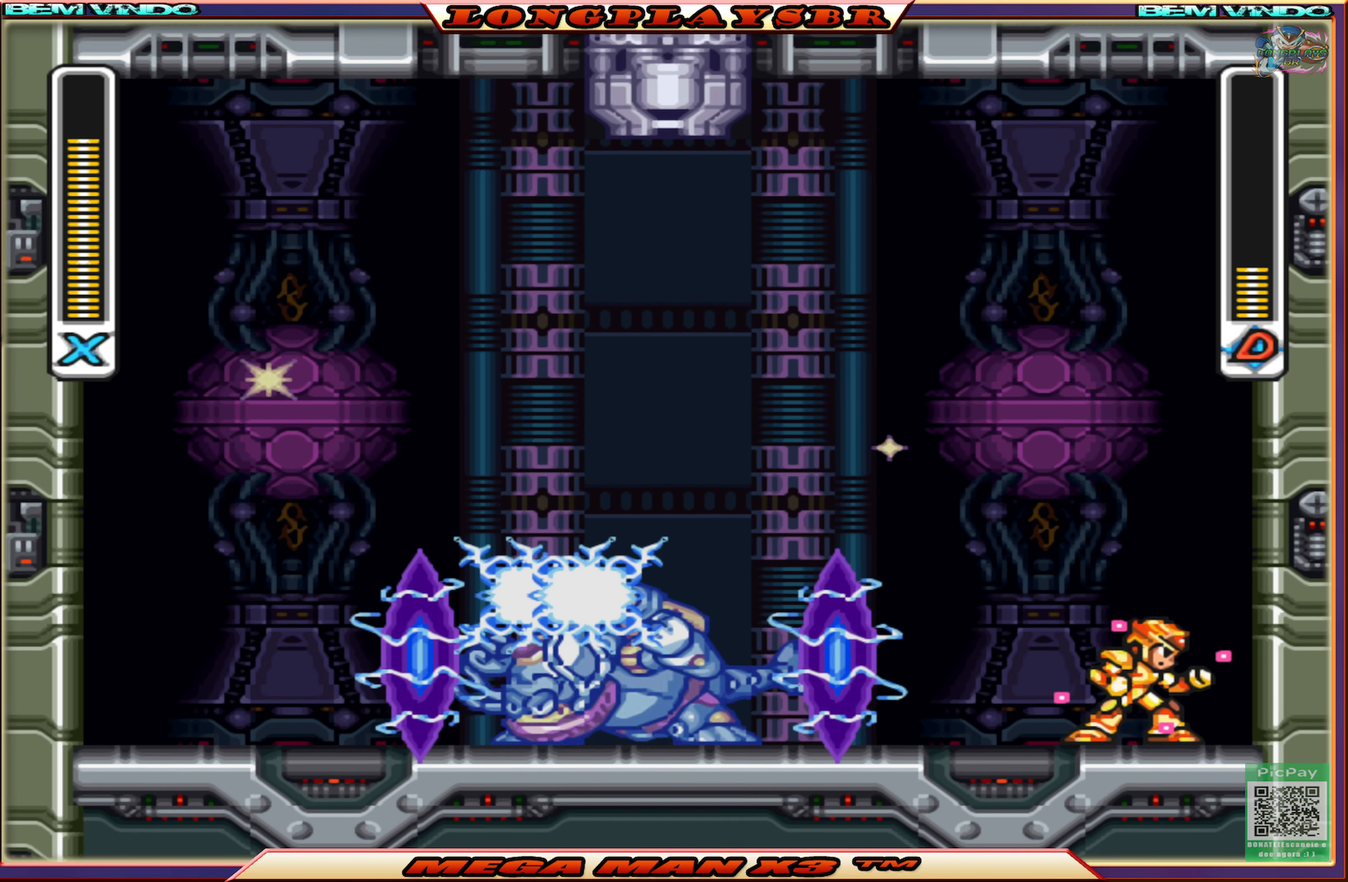
{"buttons": ["SQUARE"], "left_stick": "center", "right_stick": "center", "events": [[133, "DPAD_LEFT", "down"], [267, "DPAD_LEFT", "up"]]}
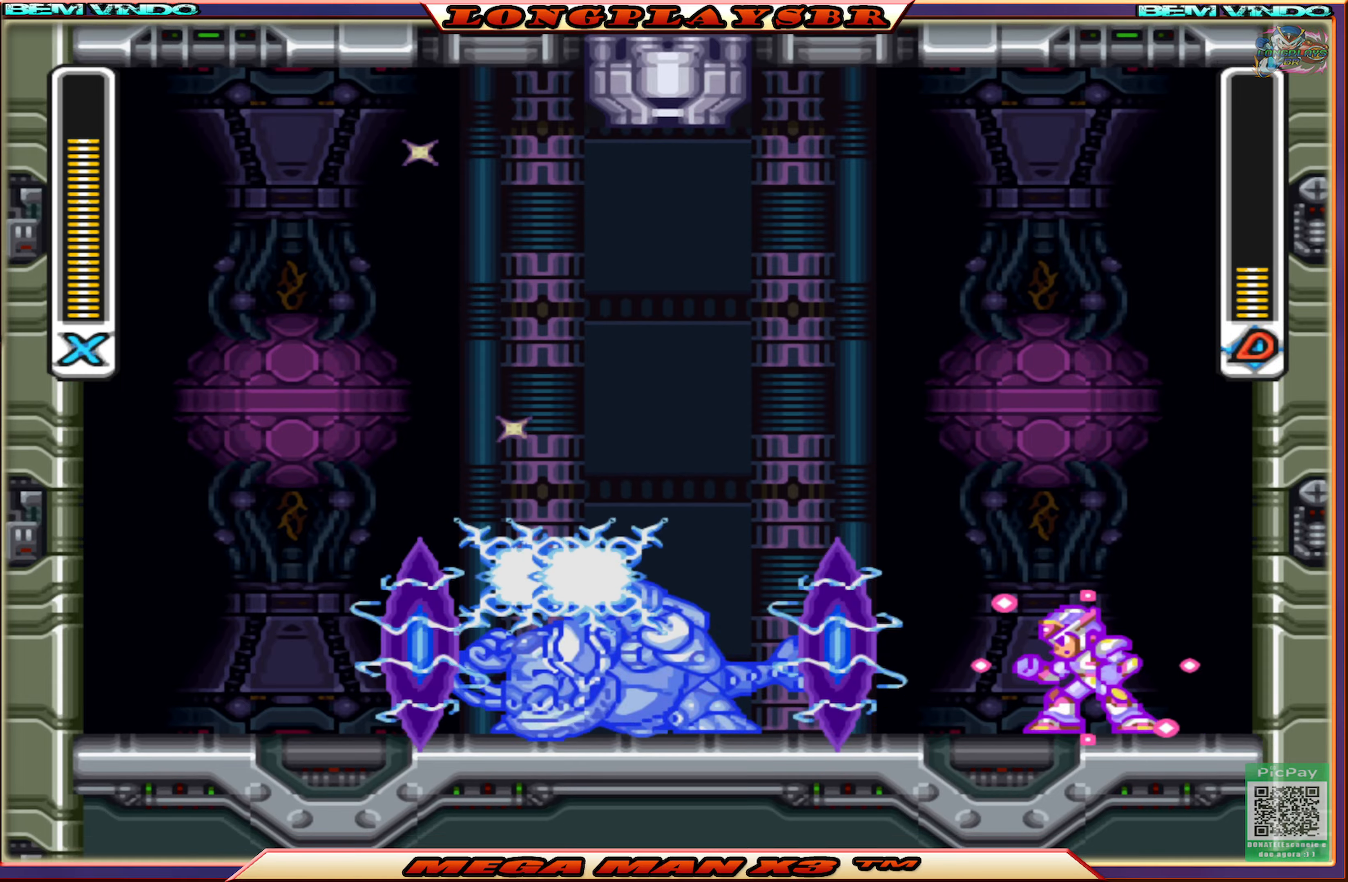
{"buttons": ["SQUARE"], "left_stick": "center", "right_stick": "center", "events": []}
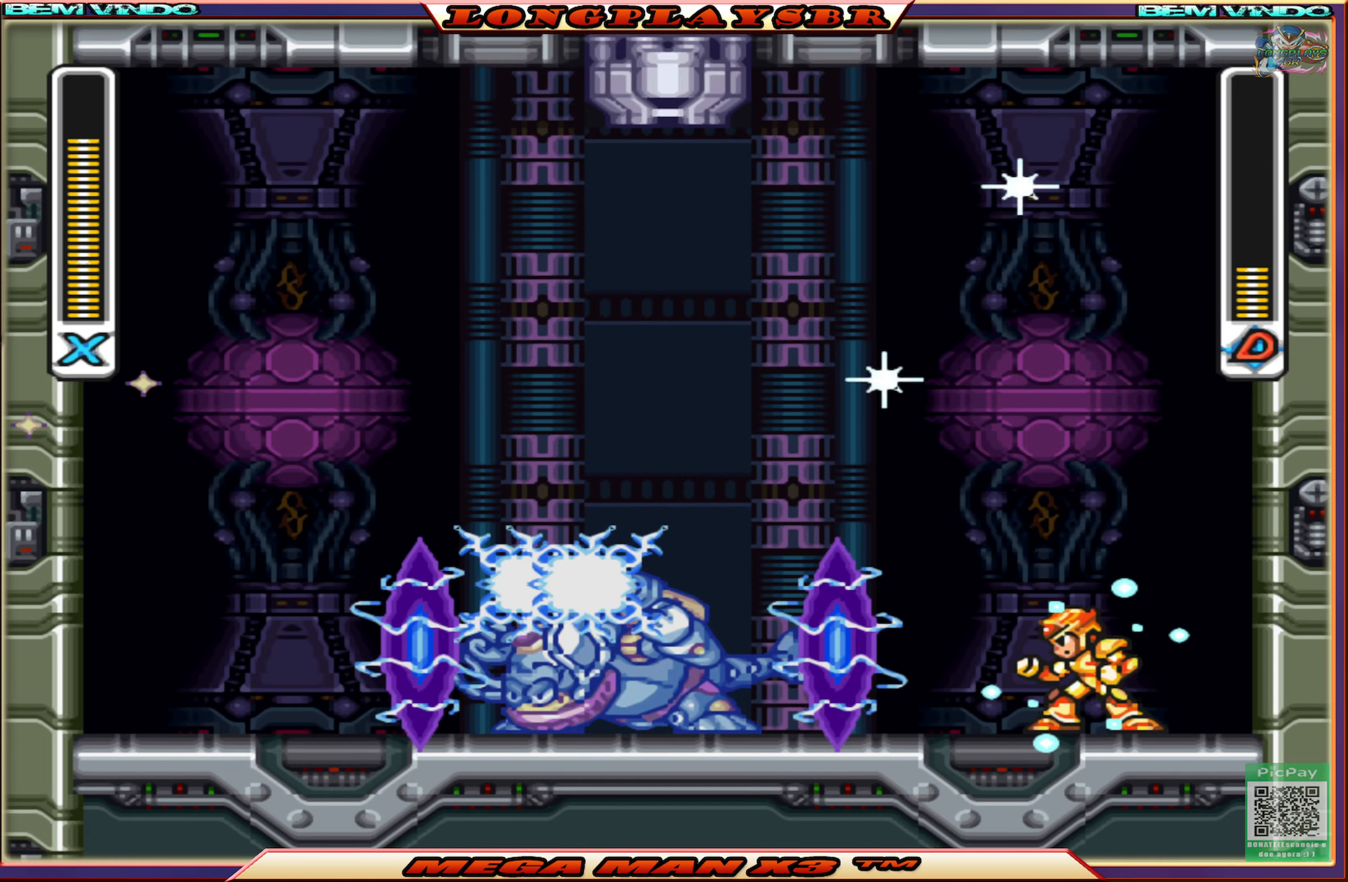
{"buttons": ["SQUARE", "DPAD_LEFT"], "left_stick": "center", "right_stick": "center", "events": [[450, "DPAD_LEFT", "down"]]}
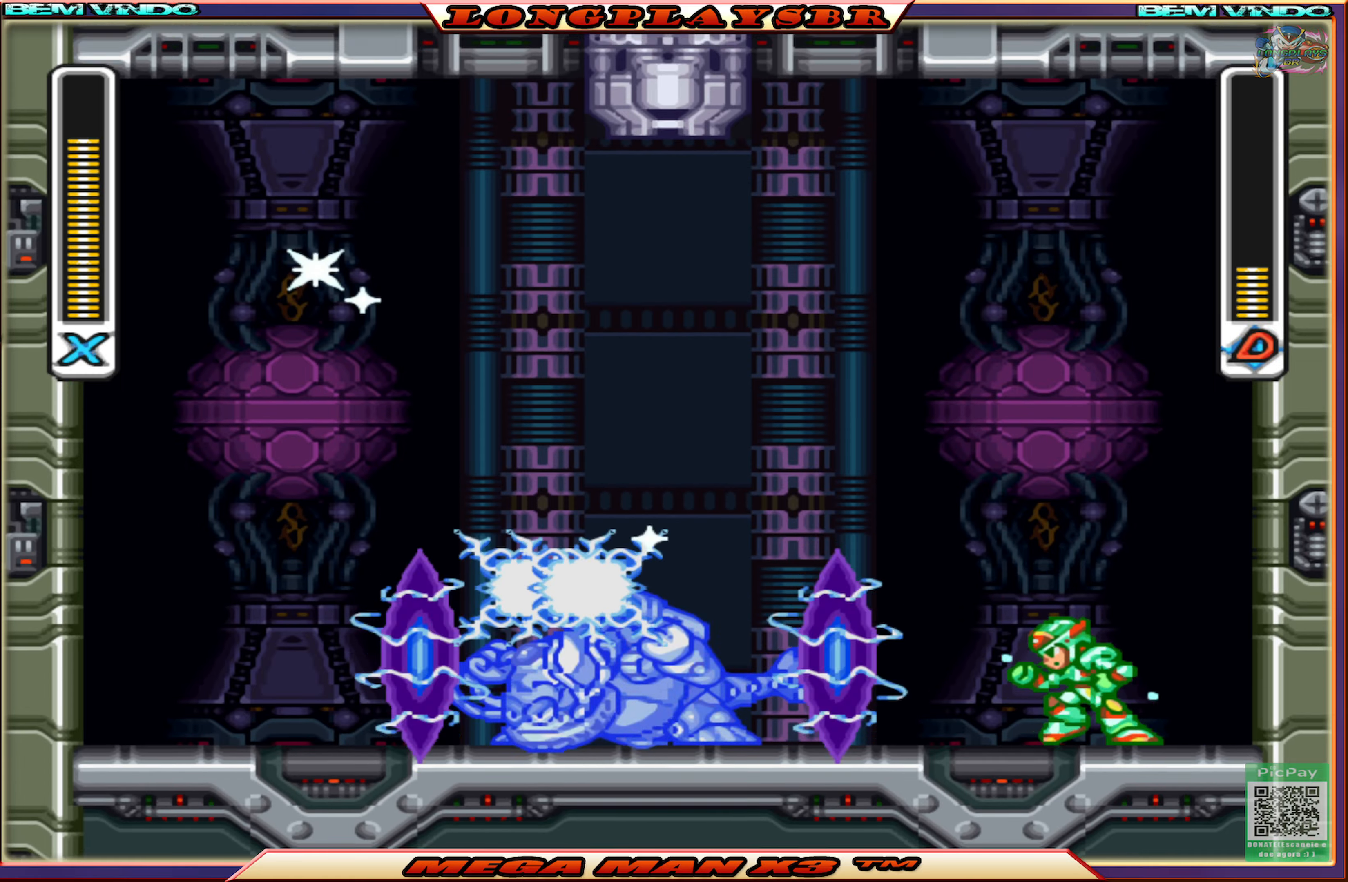
{"buttons": ["SQUARE", "DPAD_LEFT"], "left_stick": "center", "right_stick": "center", "events": [[67, "DPAD_LEFT", "up"], [400, "DPAD_LEFT", "down"]]}
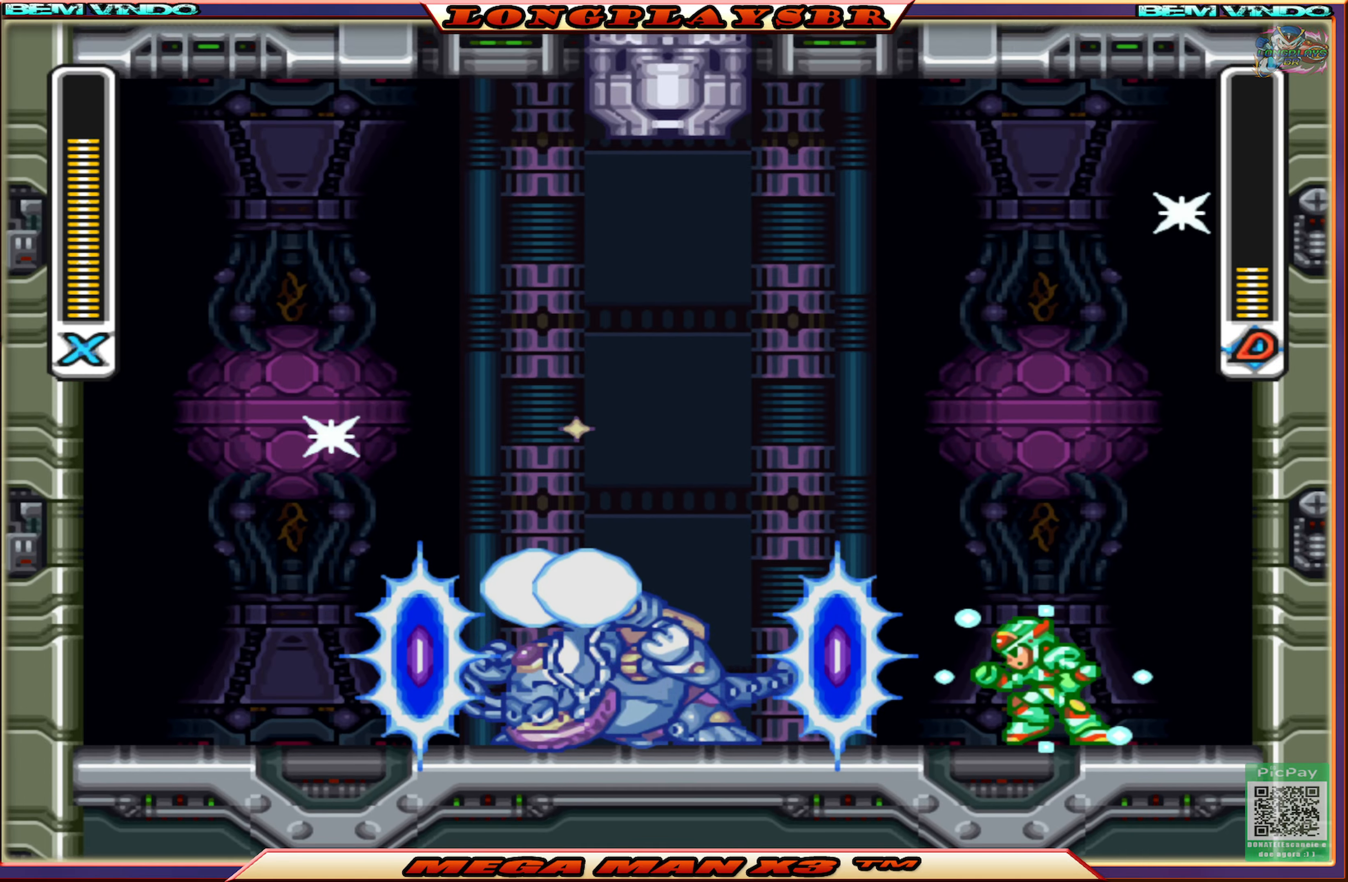
{"buttons": ["SQUARE"], "left_stick": "center", "right_stick": "center", "events": [[17, "DPAD_LEFT", "up"], [384, "SQUARE", "up"], [484, "SQUARE", "down"]]}
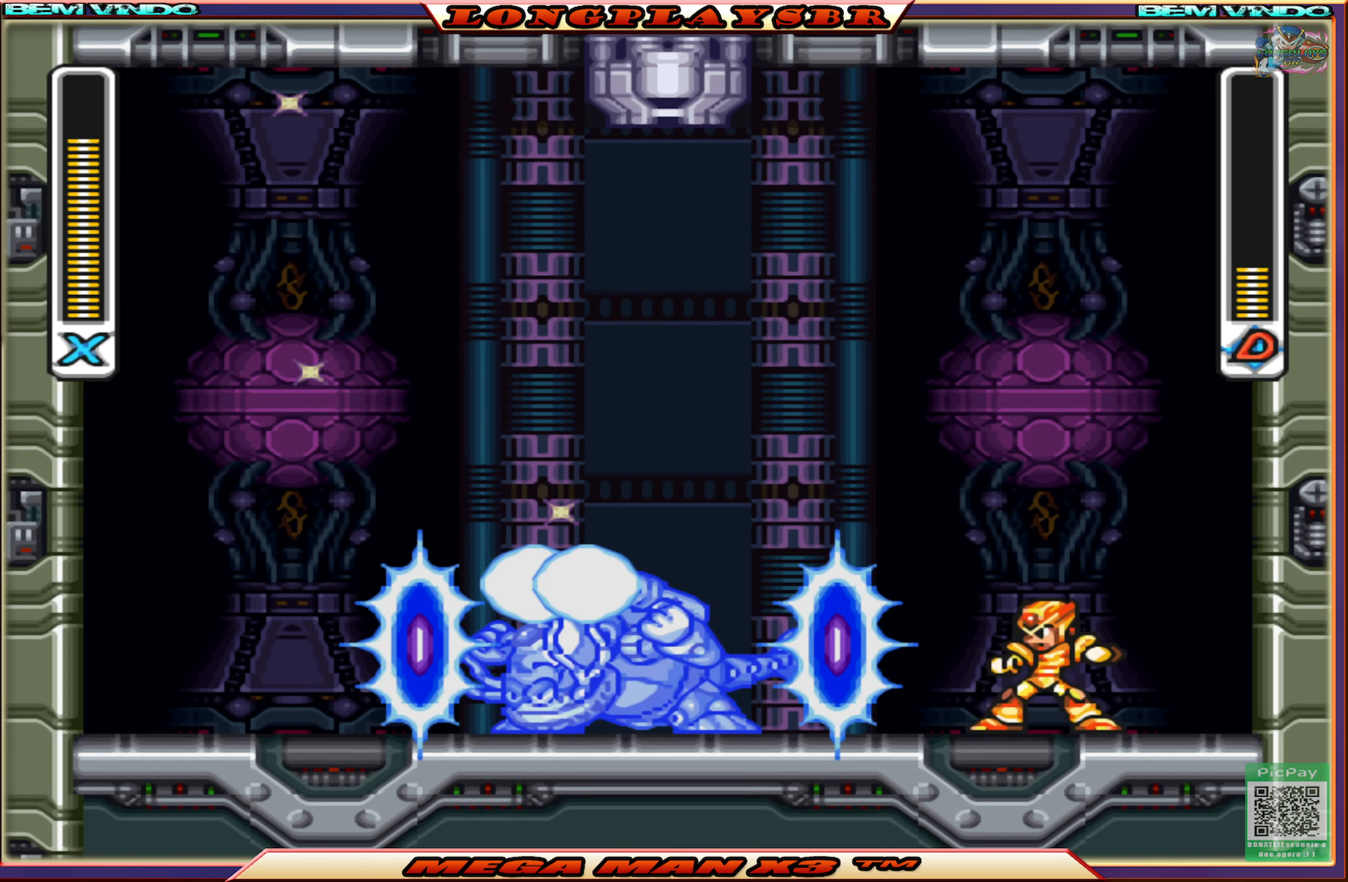
{"buttons": [], "left_stick": "center", "right_stick": "center", "events": [[67, "SQUARE", "up"]]}
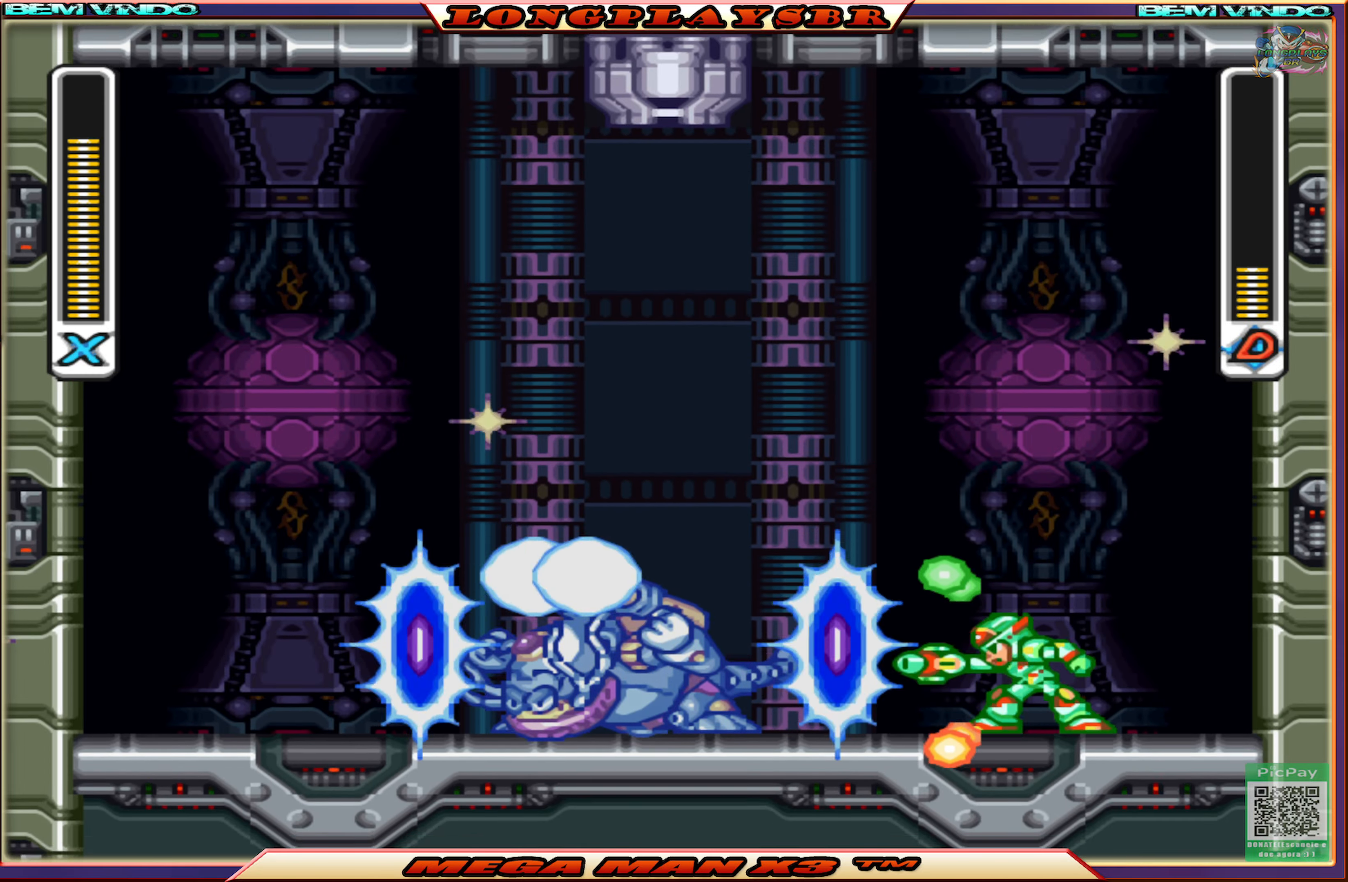
{"buttons": [], "left_stick": "center", "right_stick": "center", "events": []}
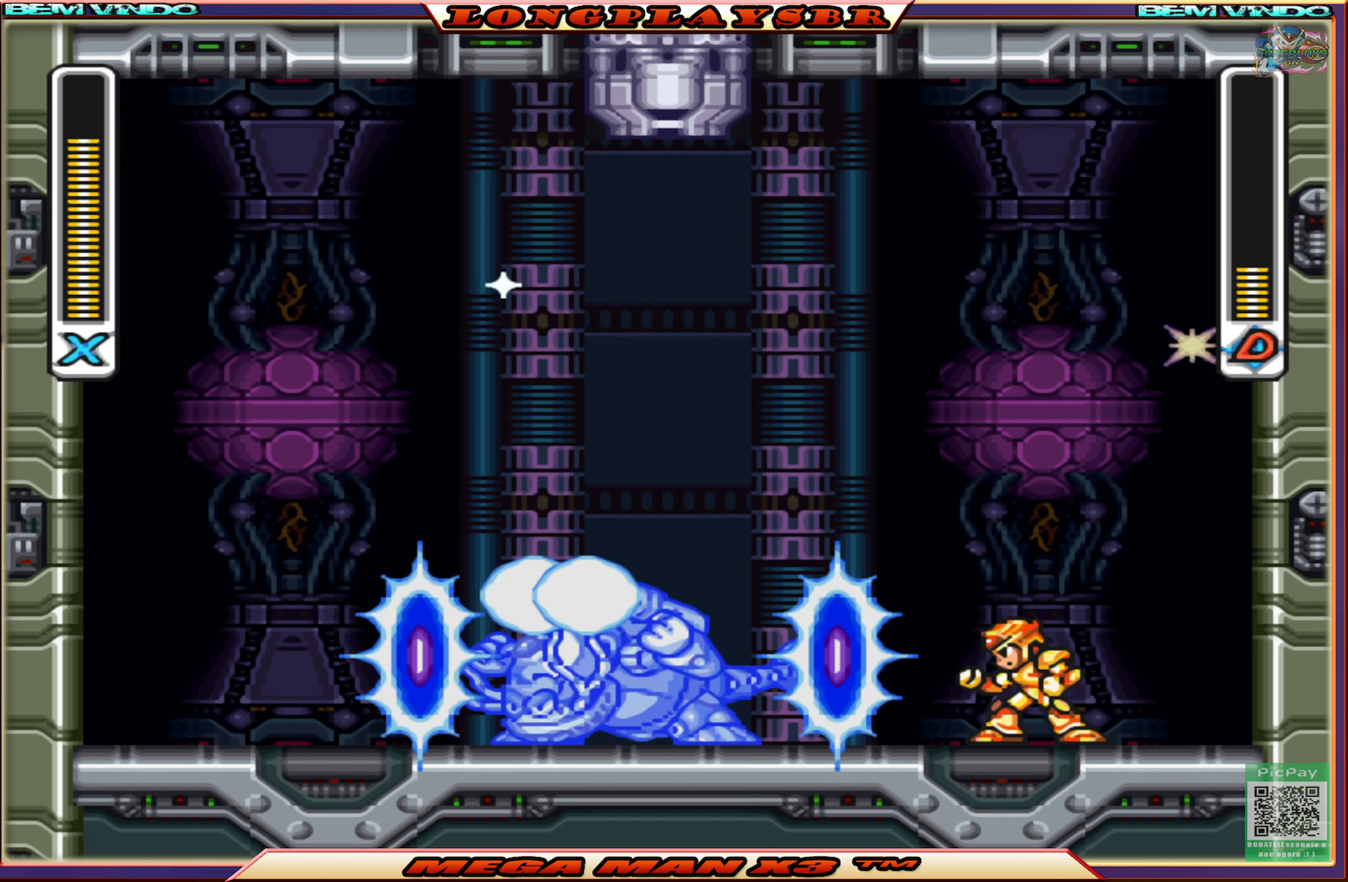
{"buttons": [], "left_stick": "center", "right_stick": "center", "events": []}
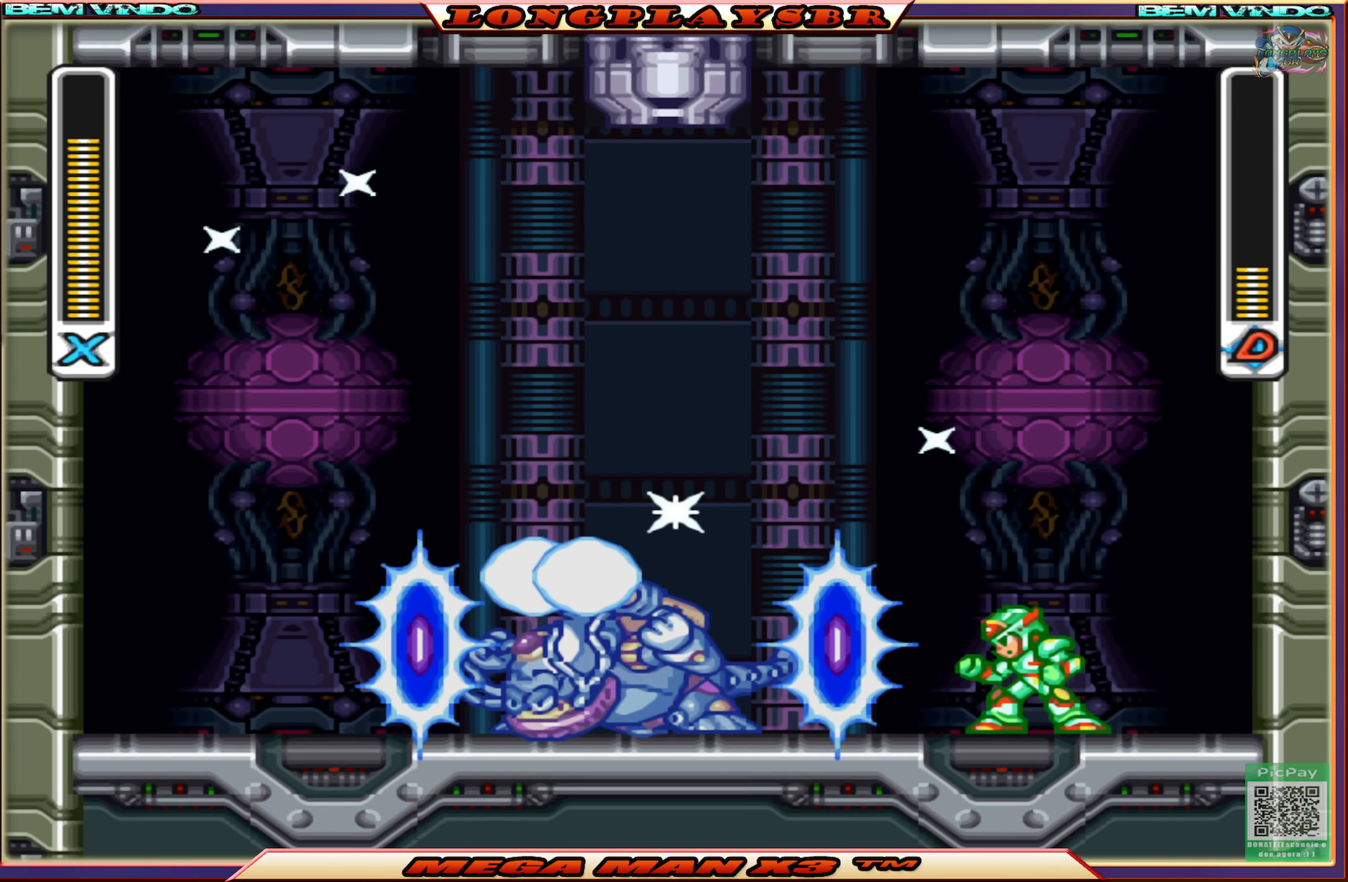
{"buttons": [], "left_stick": "center", "right_stick": "center", "events": []}
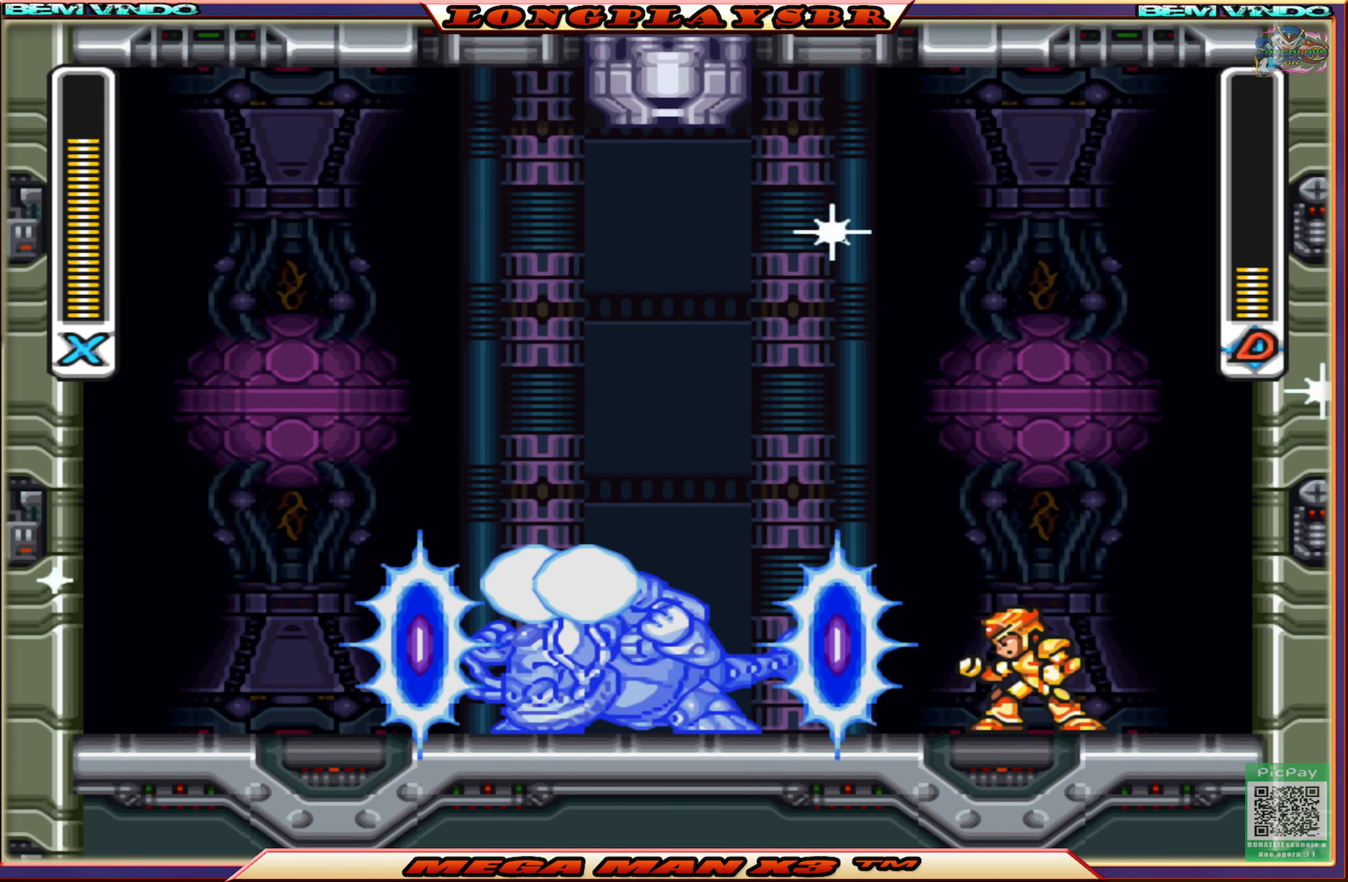
{"buttons": ["DPAD_LEFT"], "left_stick": "center", "right_stick": "center", "events": [[500, "DPAD_LEFT", "down"]]}
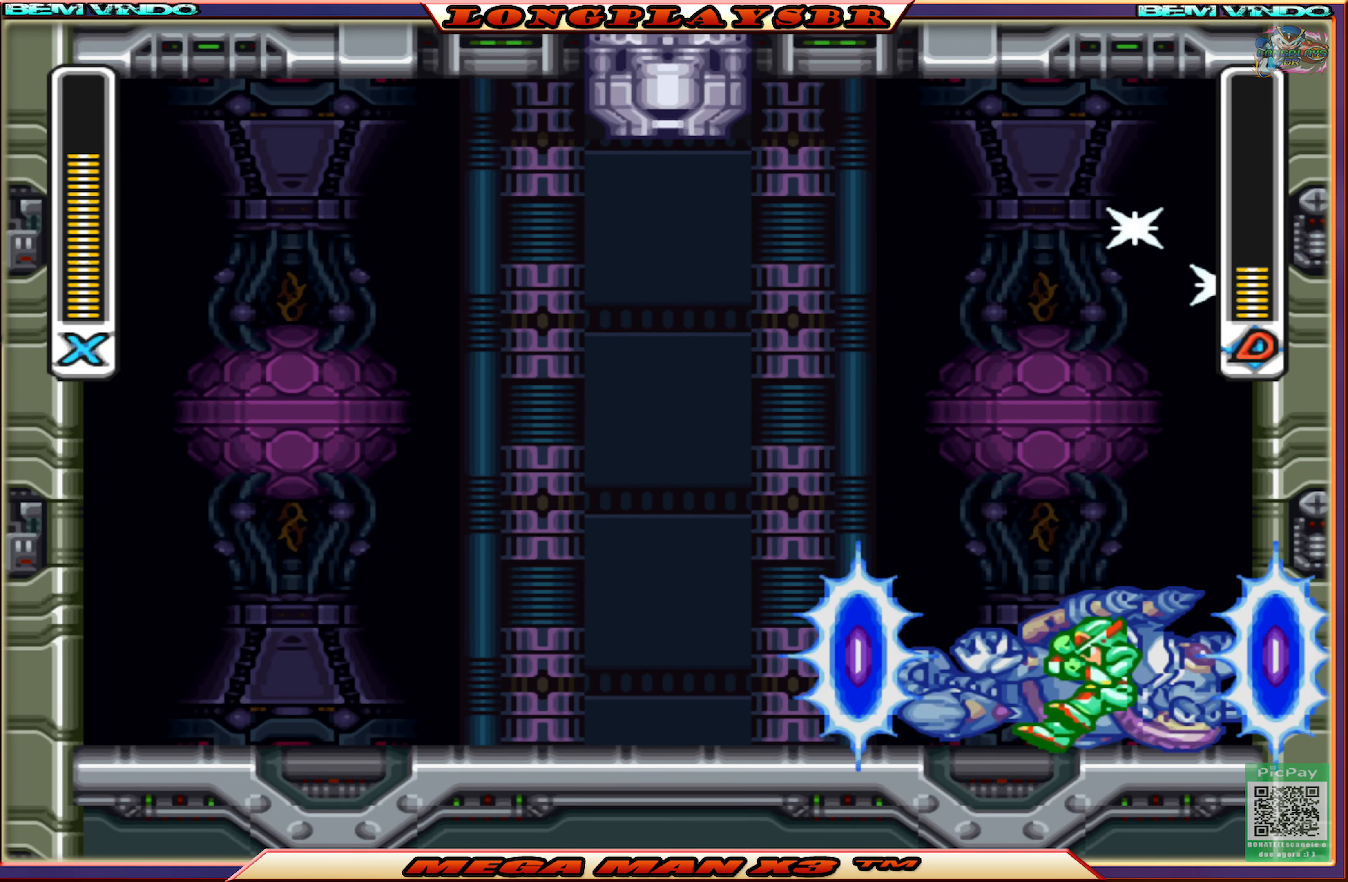
{"buttons": ["DPAD_RIGHT"], "left_stick": "center", "right_stick": "center", "events": [[233, "CIRCLE", "down"], [416, "DPAD_LEFT", "up"], [466, "CIRCLE", "up"], [483, "DPAD_RIGHT", "down"]]}
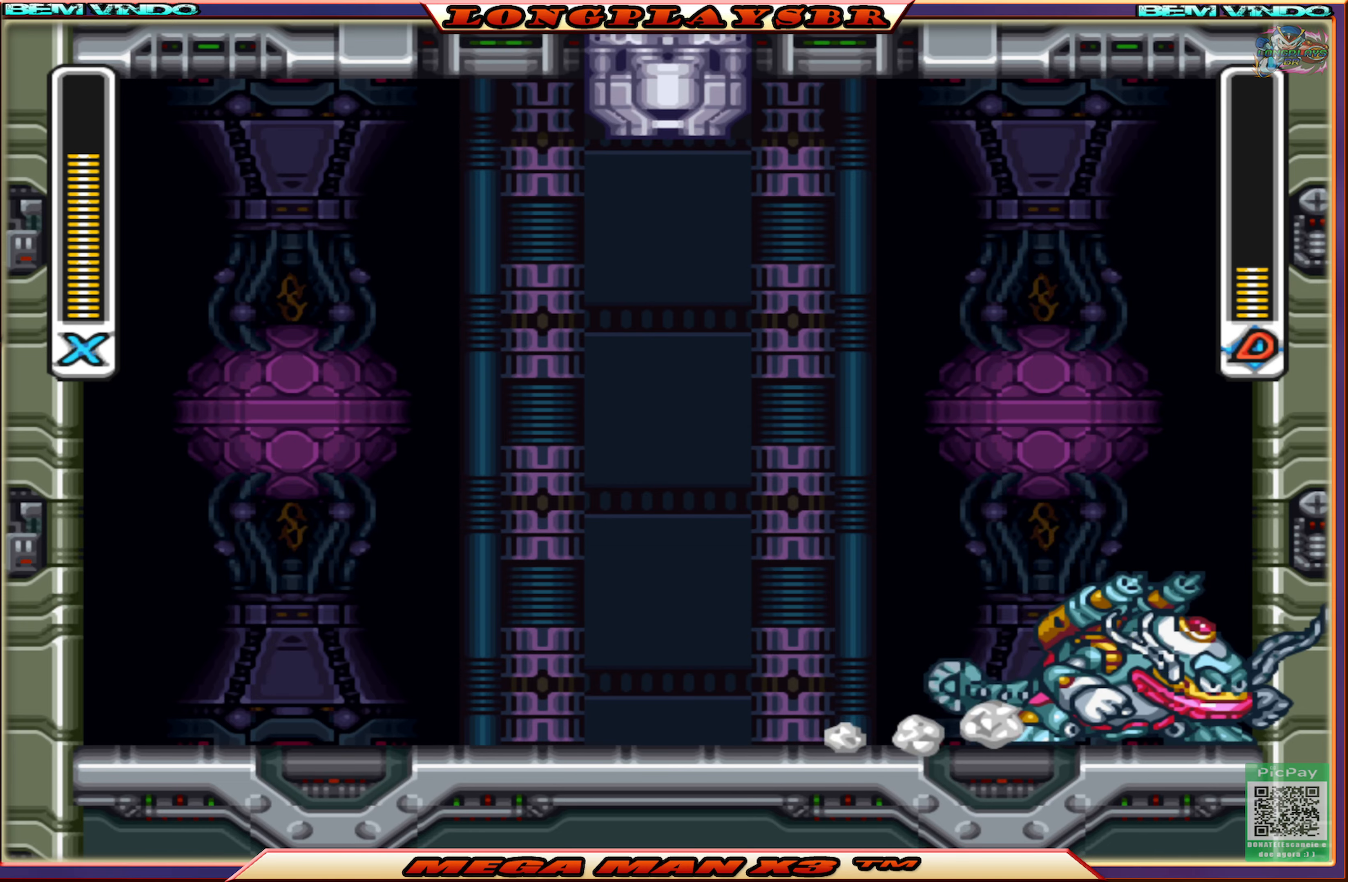
{"buttons": [], "left_stick": "center", "right_stick": "center", "events": [[66, "SQUARE", "down"], [116, "DPAD_RIGHT", "up"], [166, "SQUARE", "up"], [233, "SQUARE", "down"], [316, "SQUARE", "up"], [400, "SQUARE", "down"], [483, "SQUARE", "up"]]}